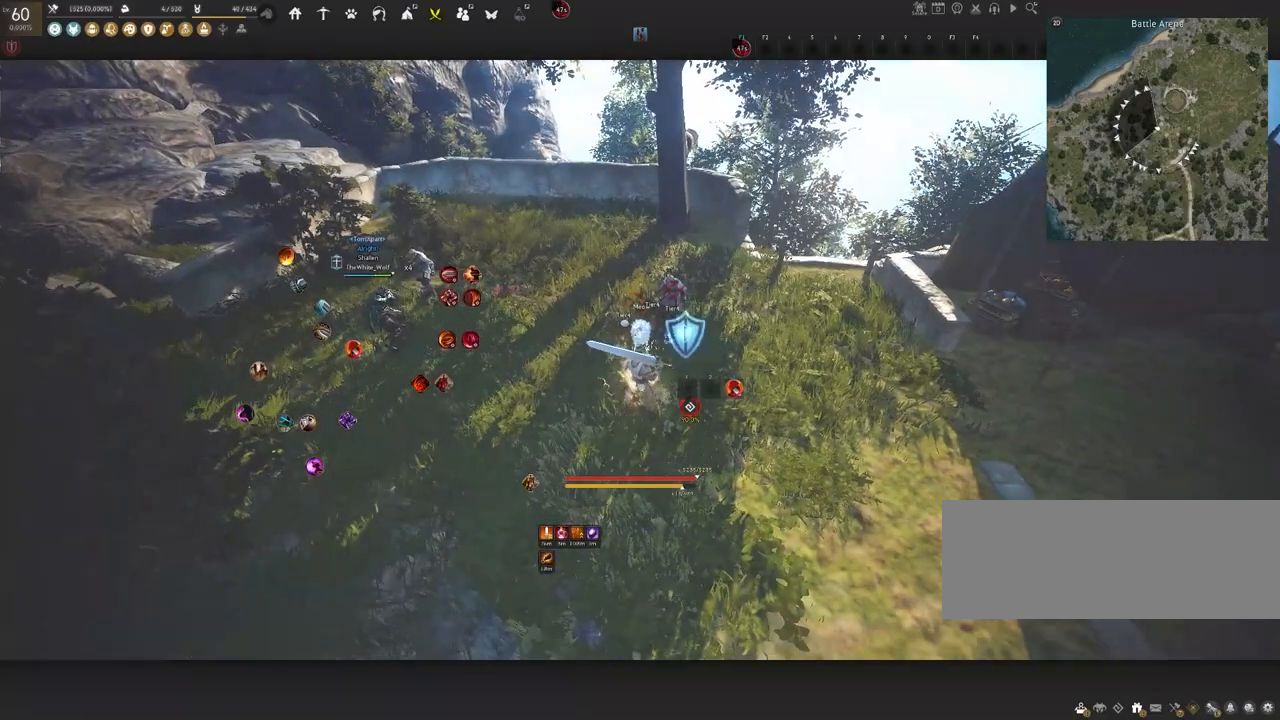
Gameplay with keyboard and mouse; each line is a JSON object with the keys and mouse buttons held at the frame after it. "events" lists presses ("down") and releases ("up") of "a", "c", "d", "e", "f", "q", "s", "shift", "space", "tab", "w", "x", "z", "mouse_left" and "mouse_right" between this image and that frame as [ms after this image, input, new state], when the widget could be followed in between. "mouse_left", "mouse_right" = the "left", "right" buttons of the "mouse" list. No other keys are recorded. Mouse movement is not recorded.
{"keys": [], "mouse": [], "events": [[367, "d", "down"], [483, "d", "up"], [483, "s", "up"]]}
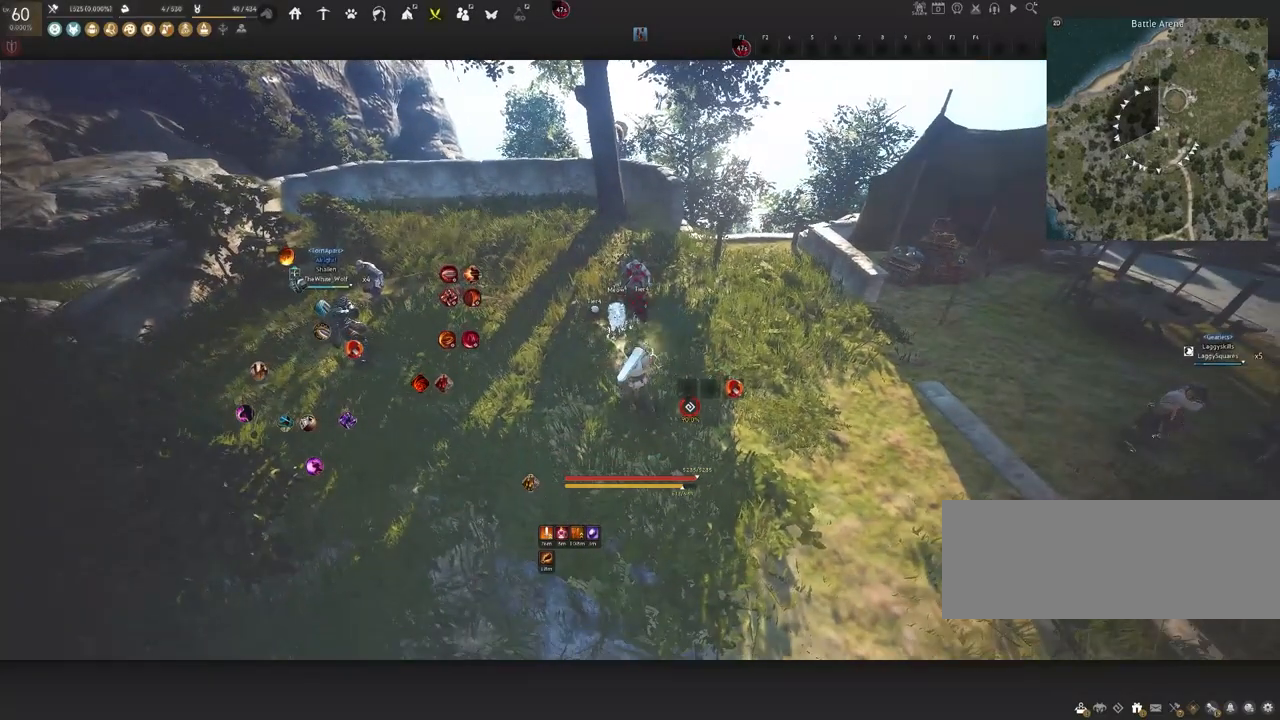
{"keys": [], "mouse": [], "events": []}
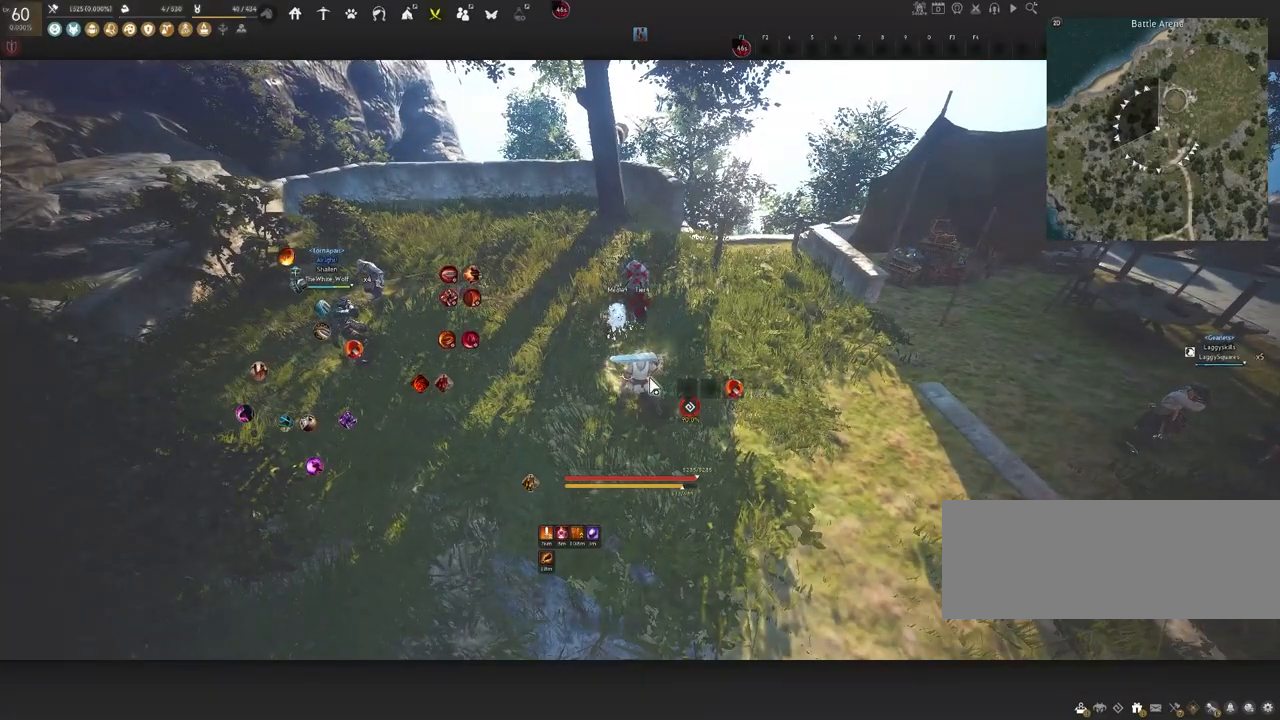
{"keys": [], "mouse": [], "events": [[217, "d", "down"], [283, "d", "up"]]}
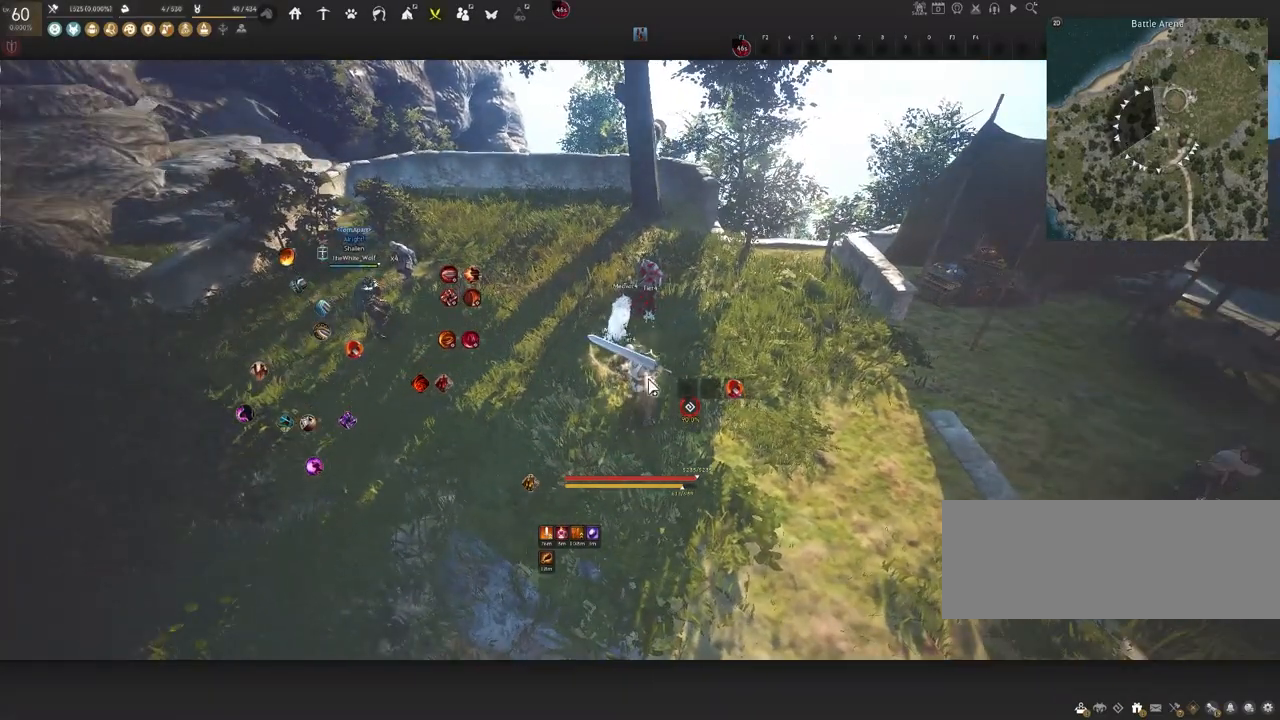
{"keys": [], "mouse": [], "events": []}
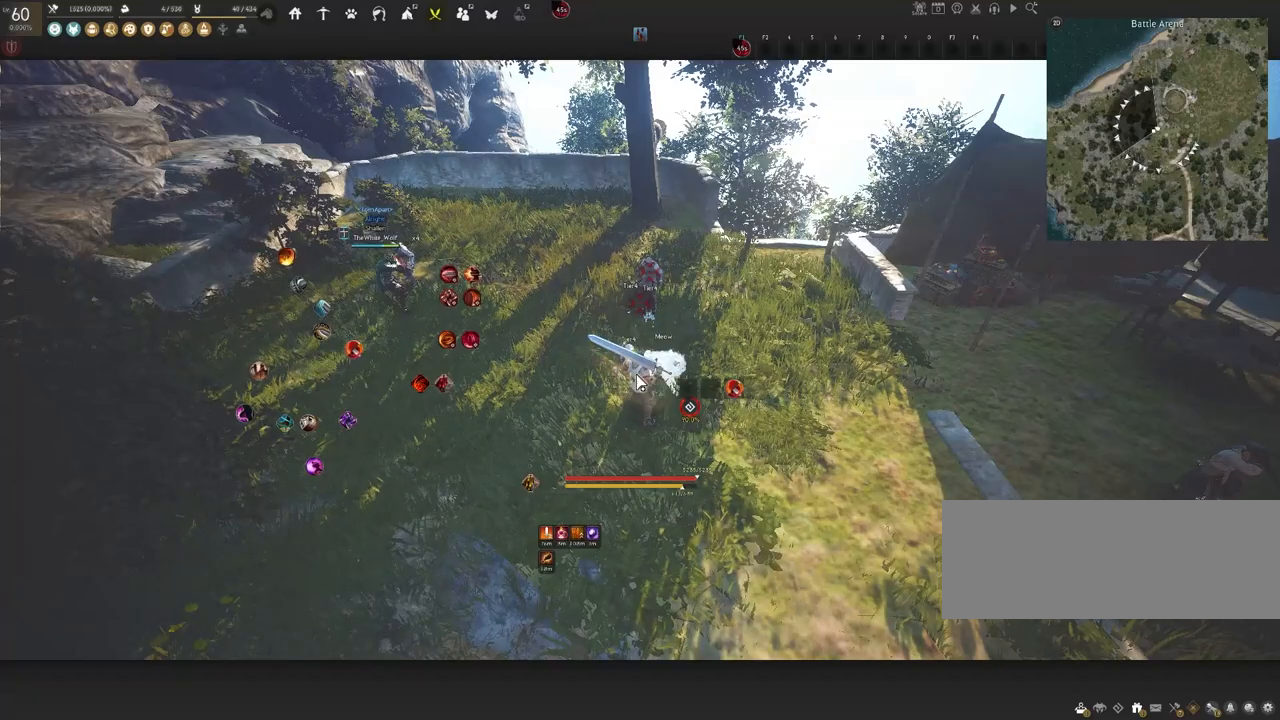
{"keys": [], "mouse": [], "events": [[267, "w", "down"], [367, "w", "up"]]}
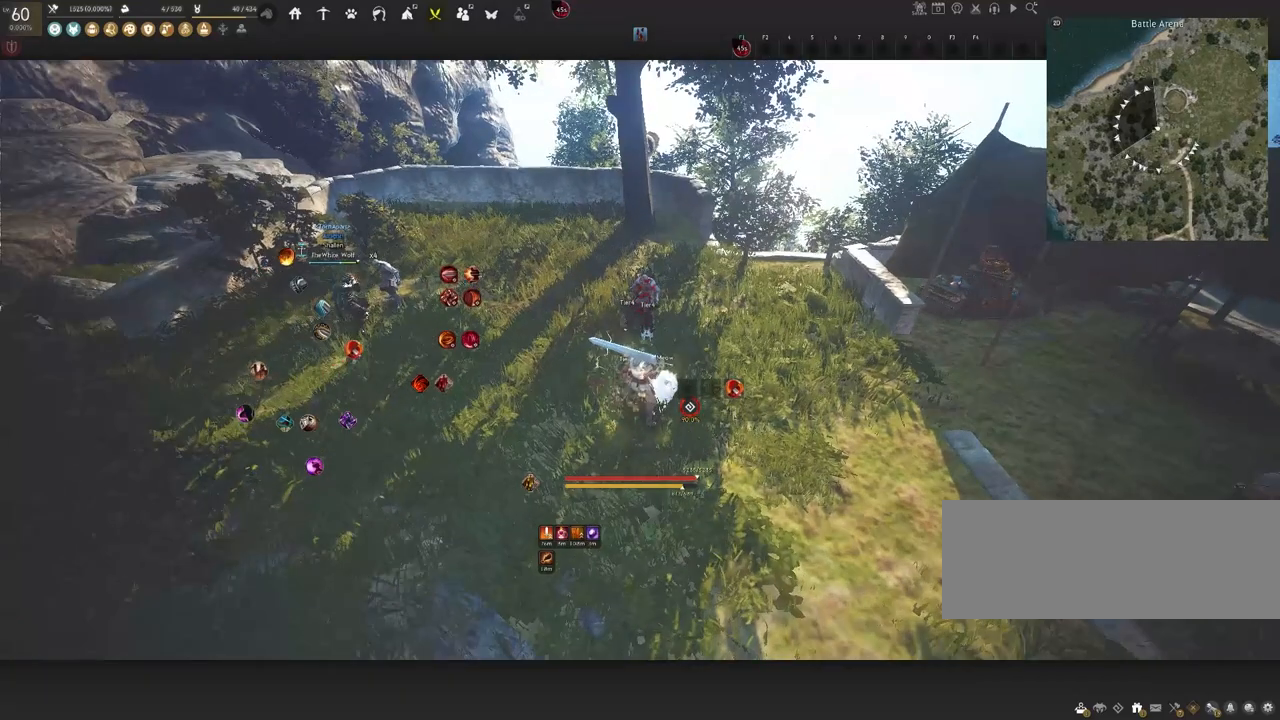
{"keys": ["shift"], "mouse": [], "events": [[167, "shift", "down"]]}
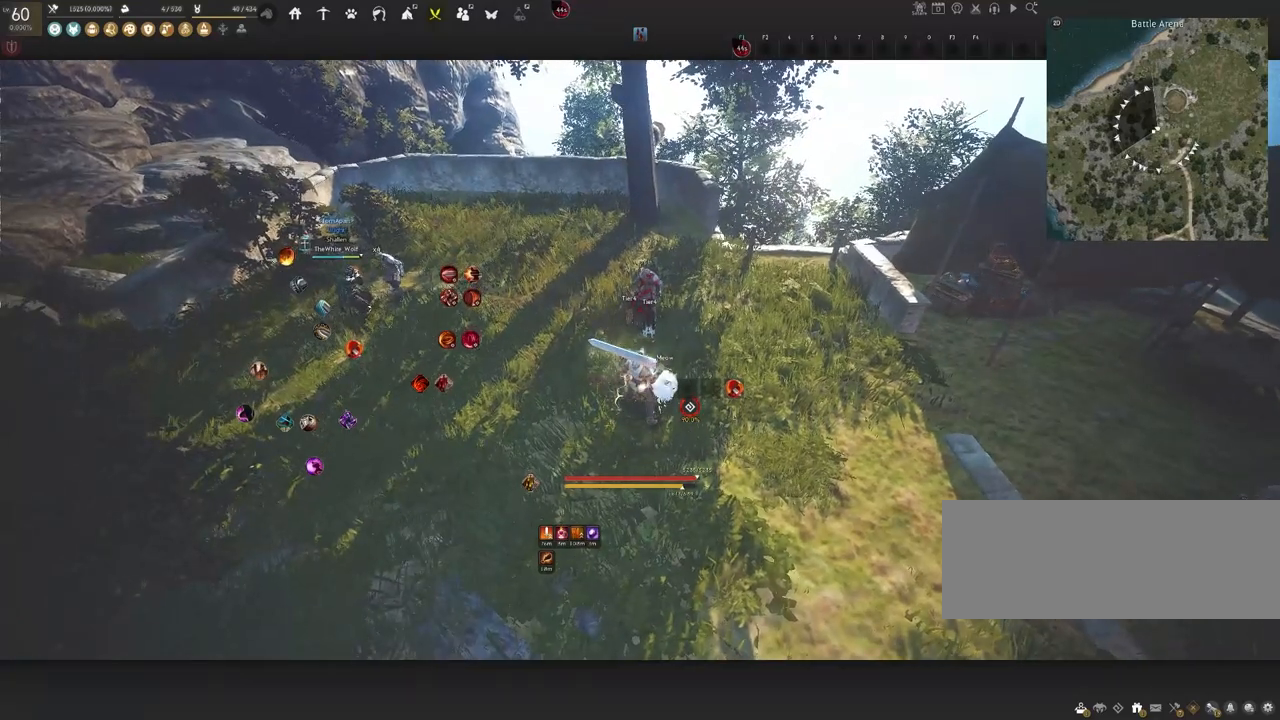
{"keys": ["shift"], "mouse": [], "events": []}
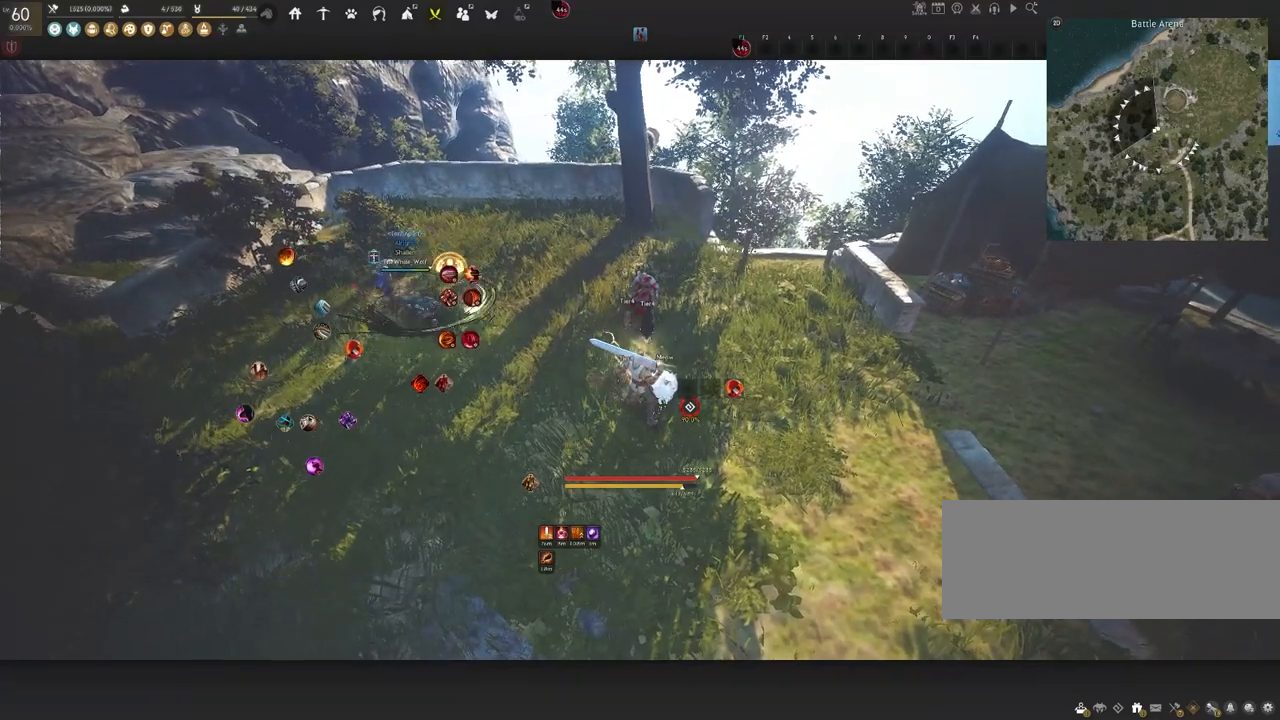
{"keys": ["shift"], "mouse": [], "events": [[167, "z", "down"], [267, "z", "up"]]}
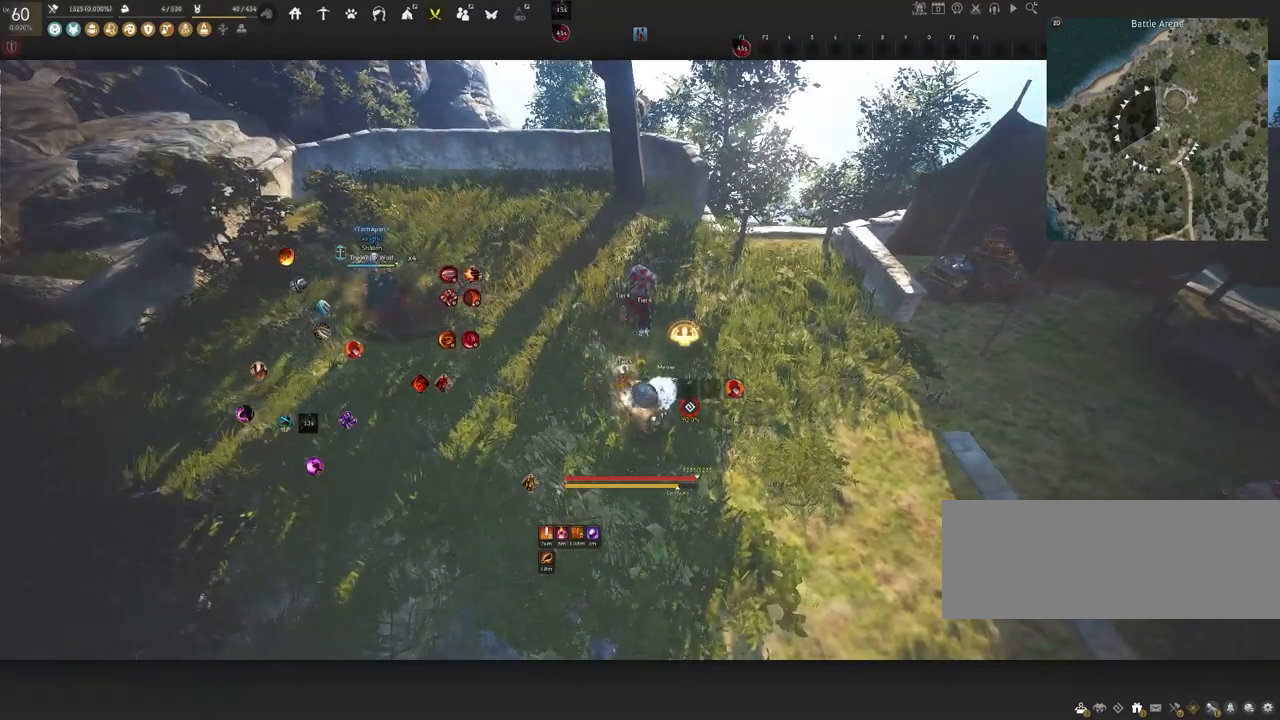
{"keys": ["shift"], "mouse": [], "events": []}
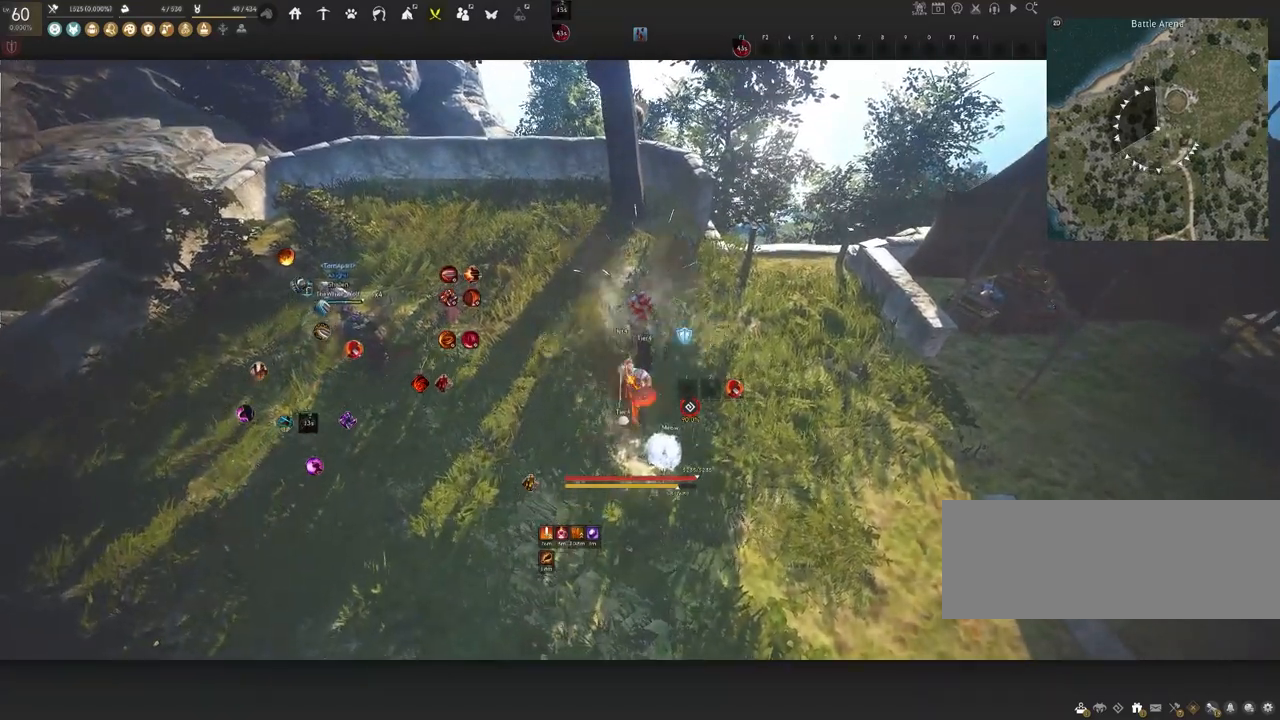
{"keys": [], "mouse": [], "events": [[167, "shift", "up"]]}
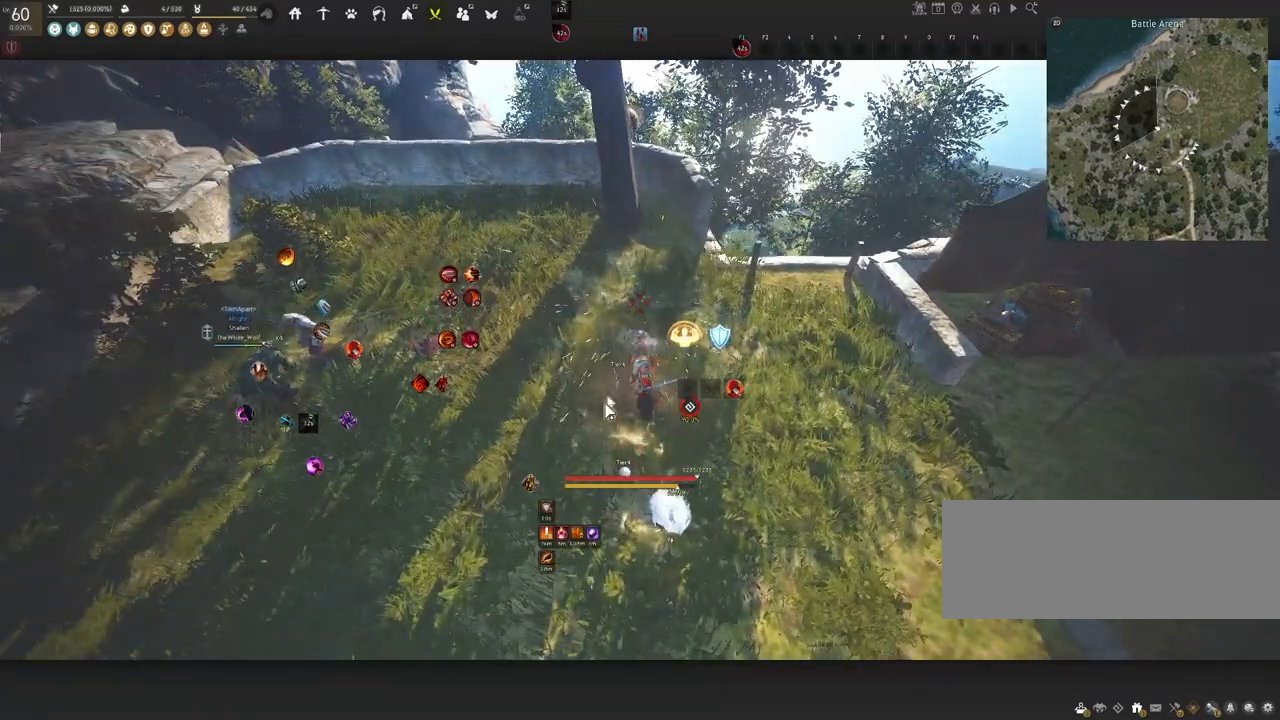
{"keys": [], "mouse": [], "events": []}
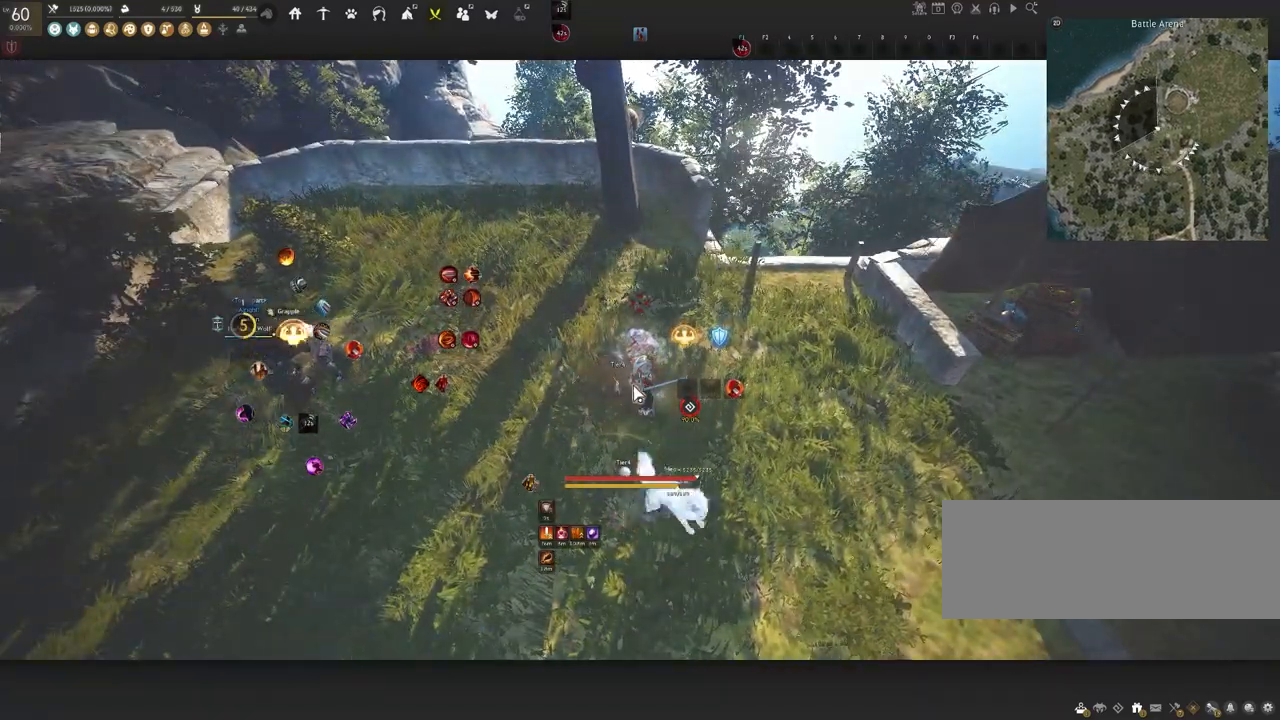
{"keys": [], "mouse": [], "events": [[317, "shift", "down"], [417, "shift", "up"]]}
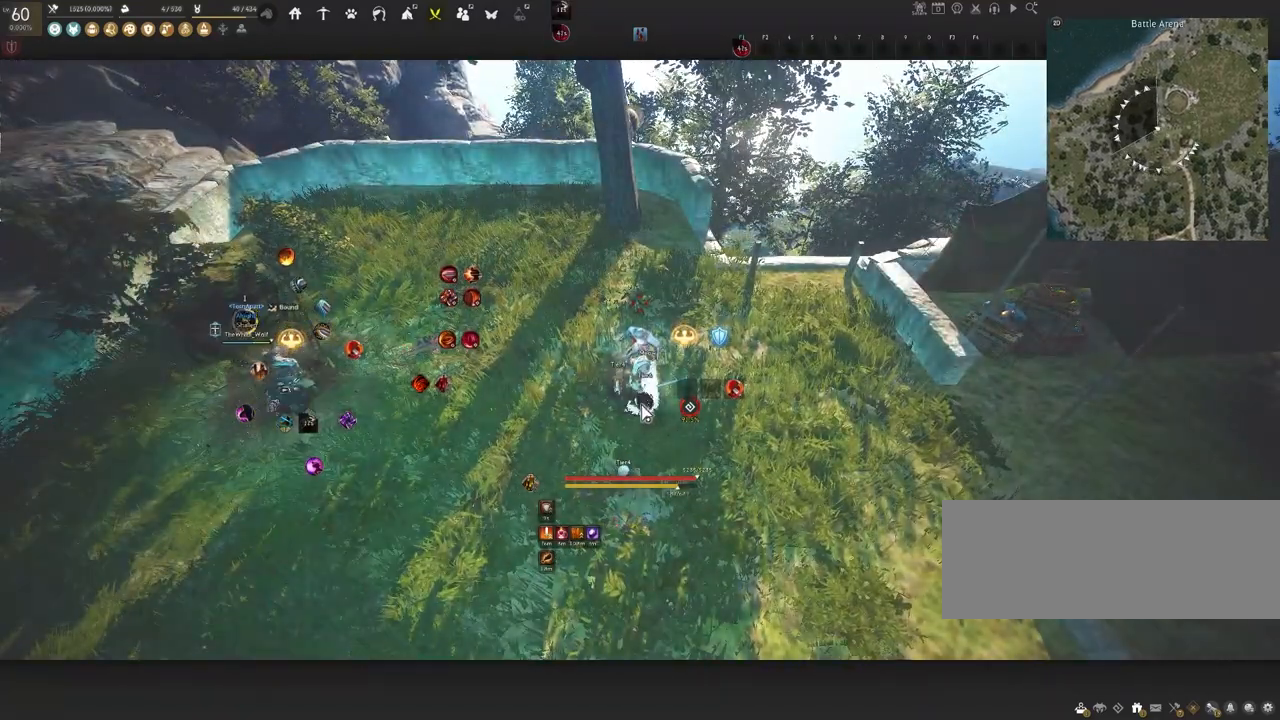
{"keys": ["d", "shift"], "mouse": [], "events": [[183, "d", "down"], [400, "shift", "down"]]}
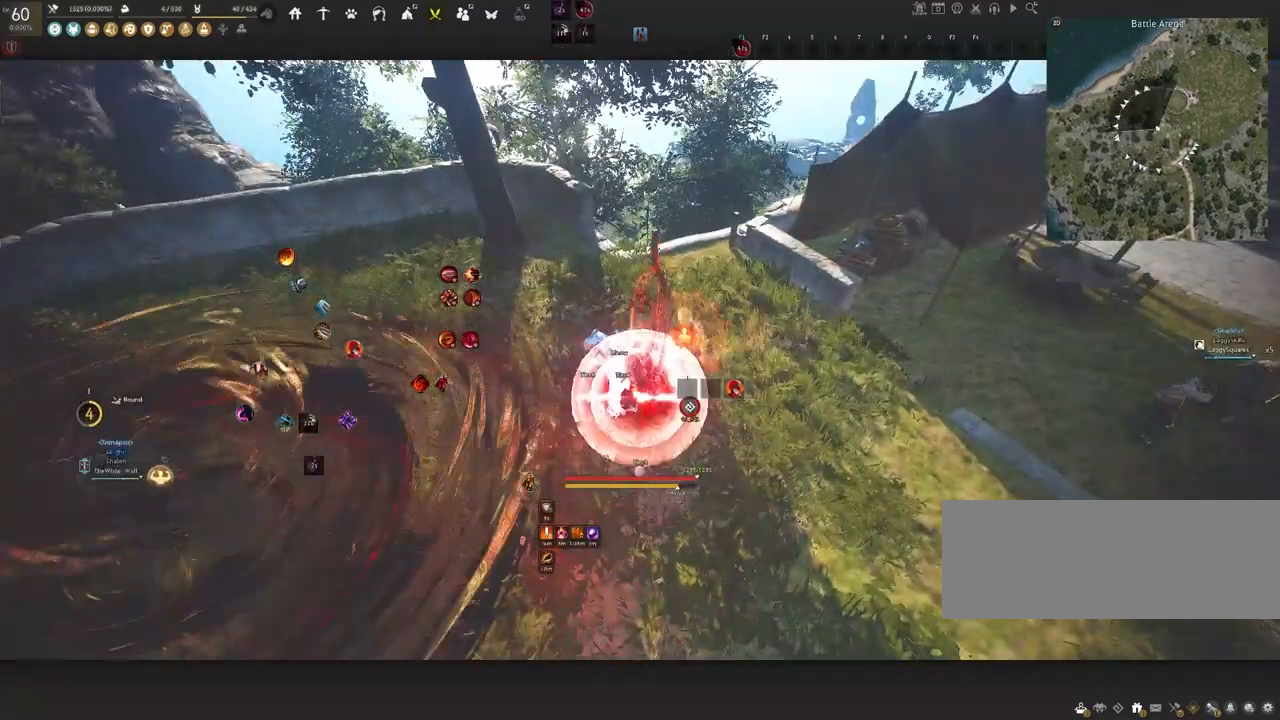
{"keys": [], "mouse": [], "events": [[50, "shift", "up"], [117, "d", "up"]]}
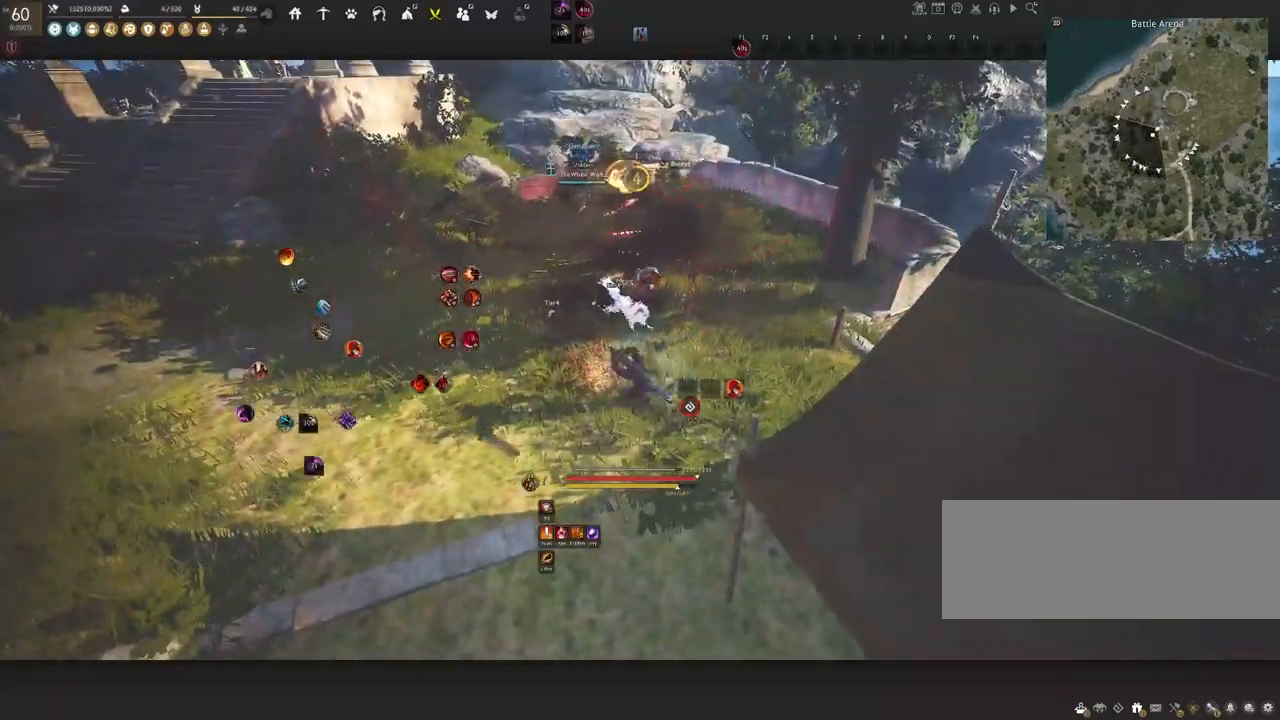
{"keys": ["shift"], "mouse": [], "events": [[200, "shift", "down"]]}
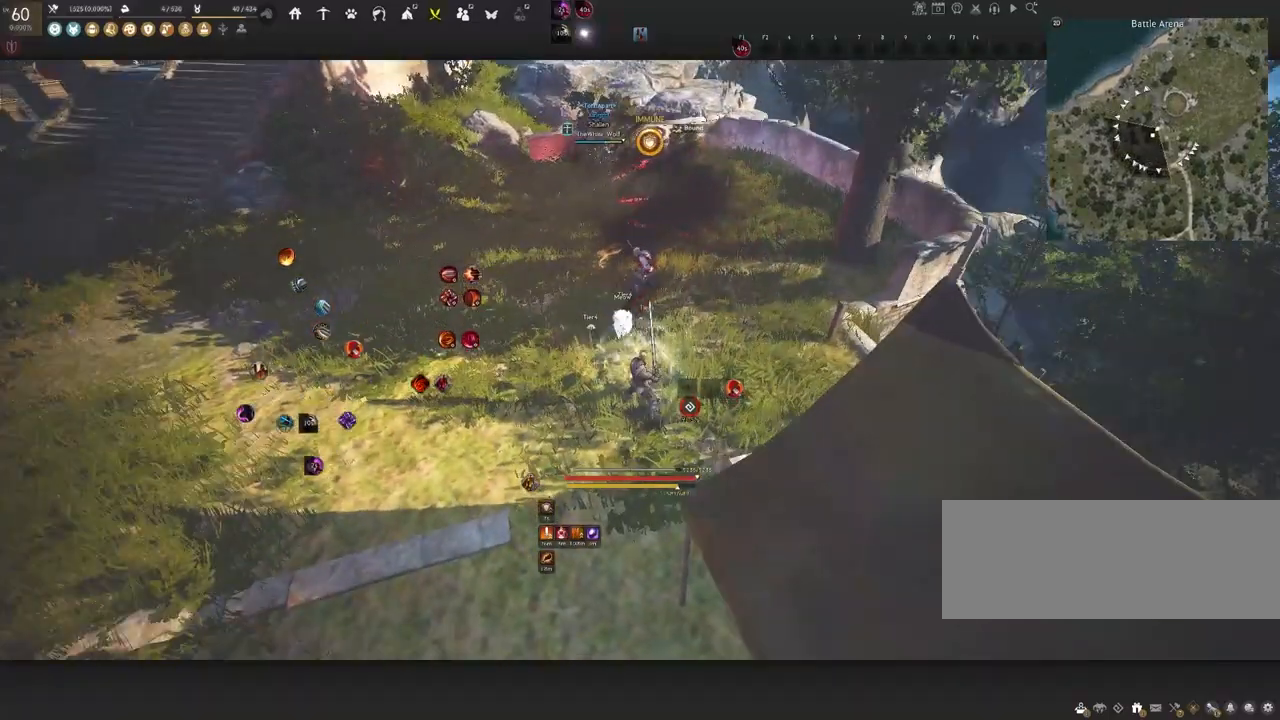
{"keys": ["shift"], "mouse": [], "events": [[400, "x", "down"], [500, "x", "up"]]}
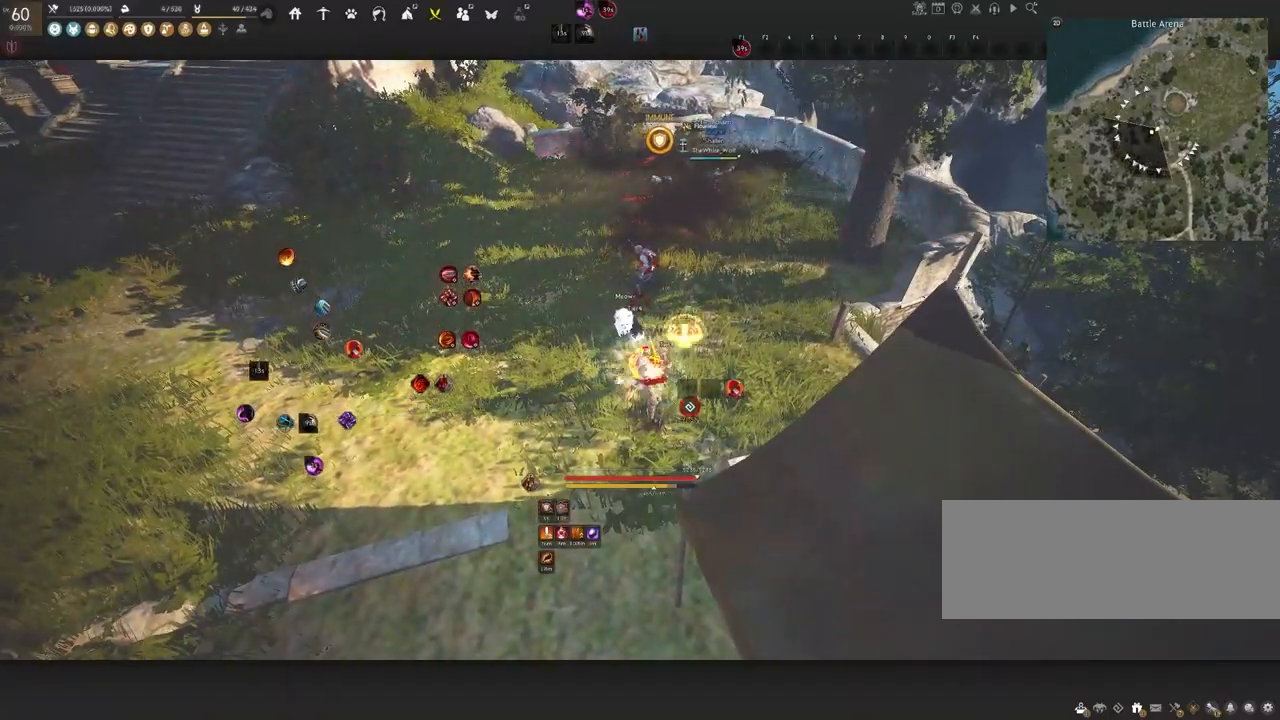
{"keys": ["shift"], "mouse": [], "events": []}
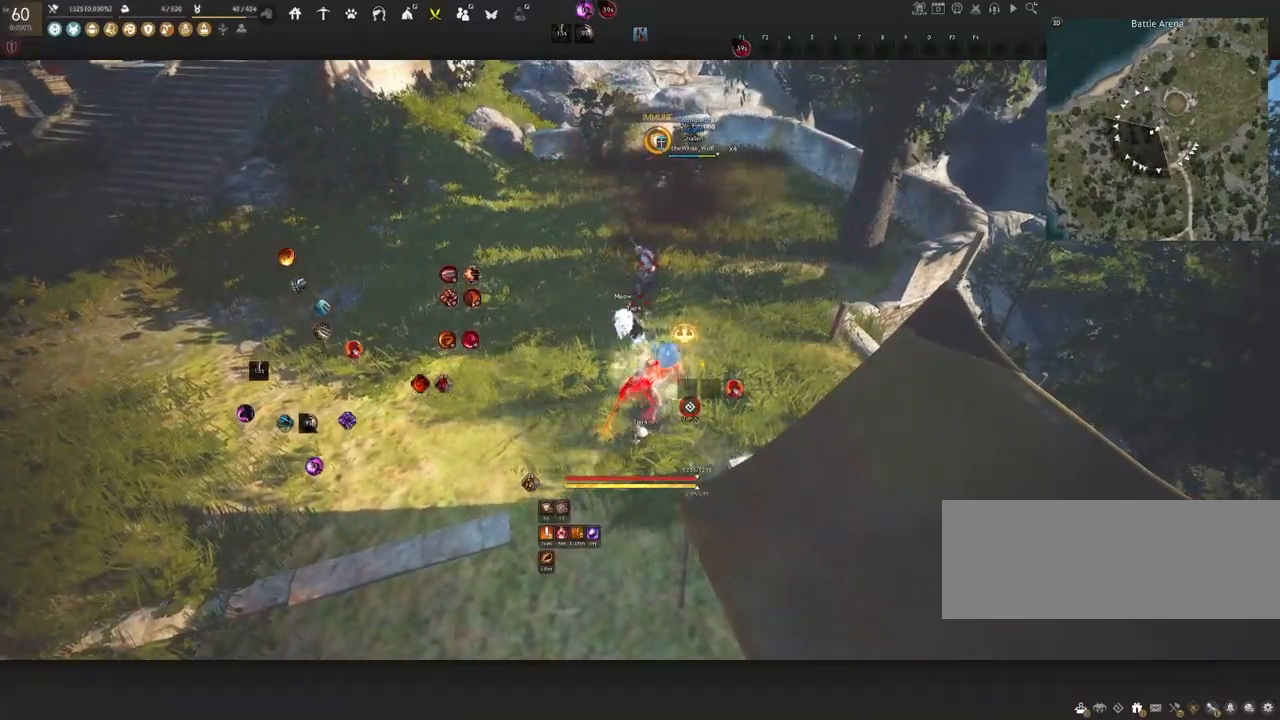
{"keys": ["shift"], "mouse": [], "events": []}
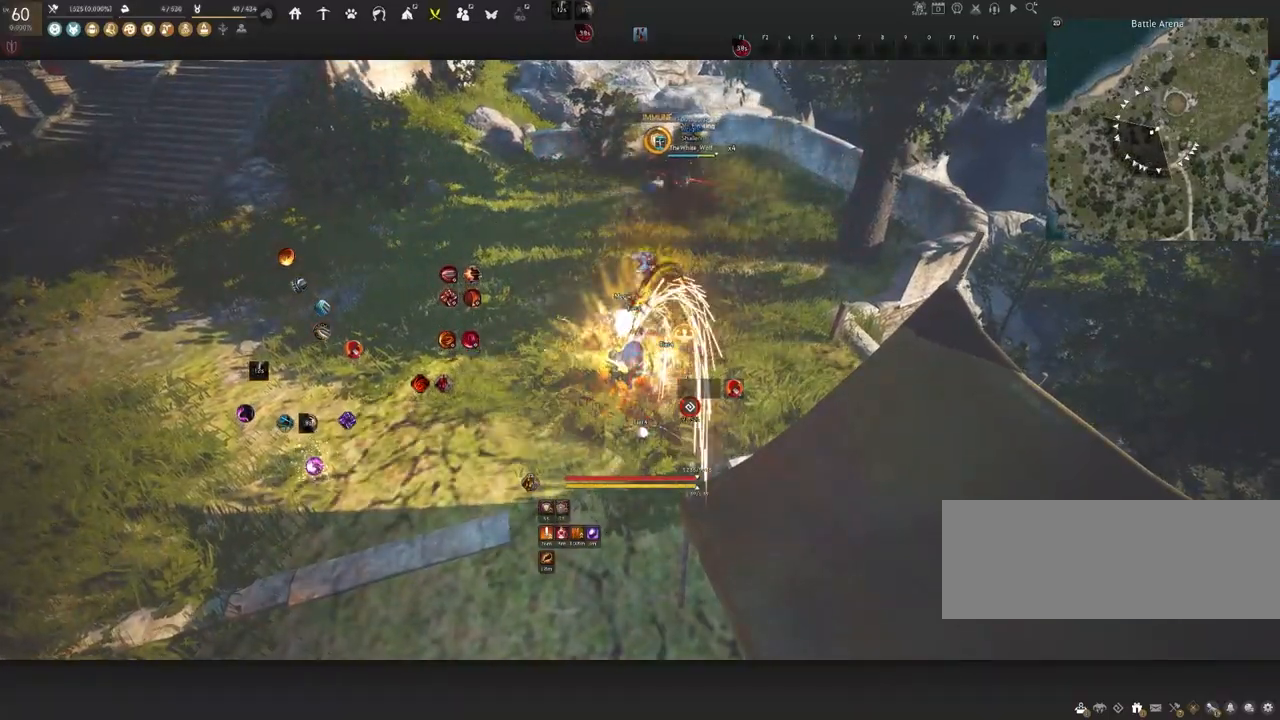
{"keys": ["a"], "mouse": [], "events": [[233, "shift", "up"], [400, "a", "down"]]}
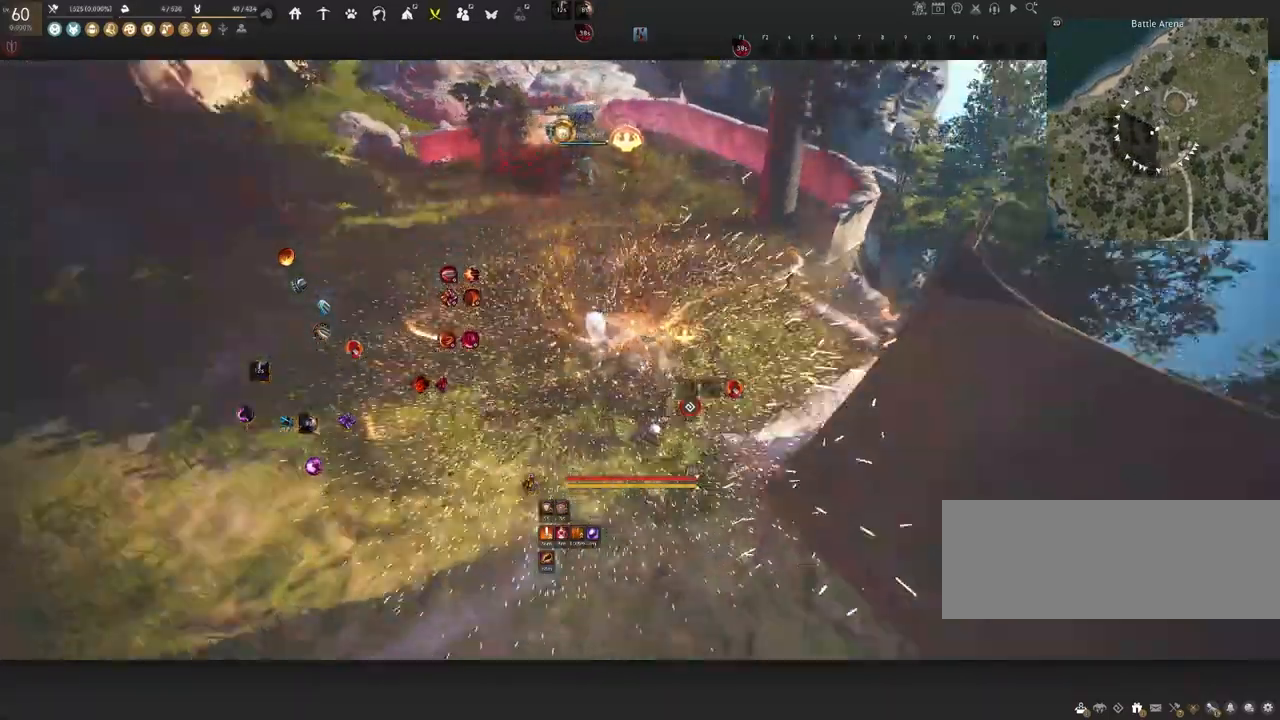
{"keys": ["a"], "mouse": [], "events": []}
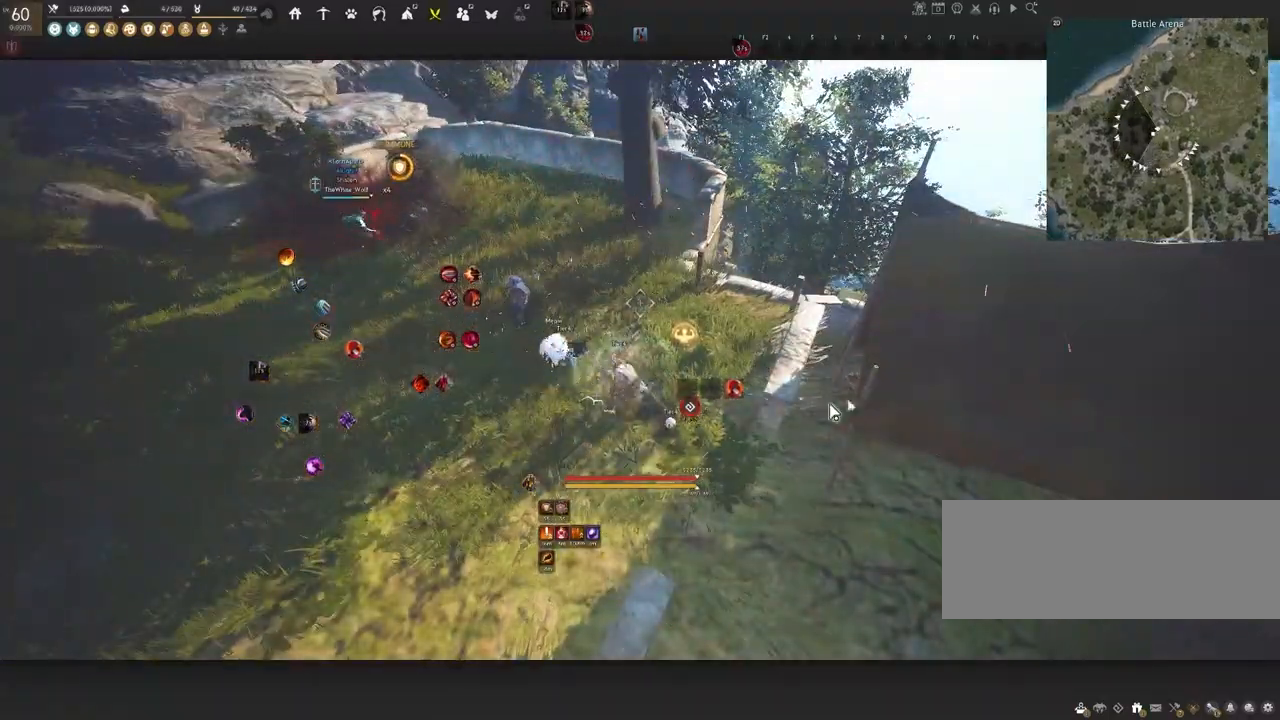
{"keys": ["a"], "mouse": [], "events": [[117, "a", "up"], [400, "a", "down"]]}
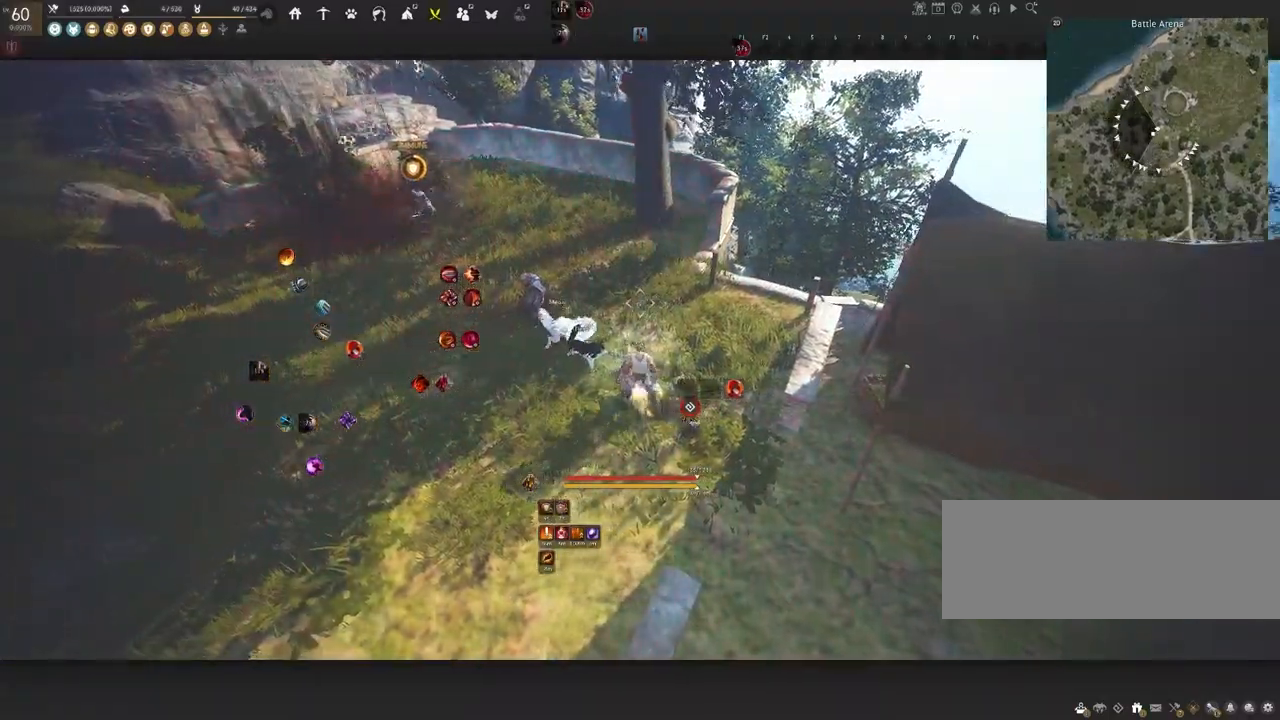
{"keys": ["a"], "mouse": [], "events": [[350, "shift", "down"], [500, "shift", "up"]]}
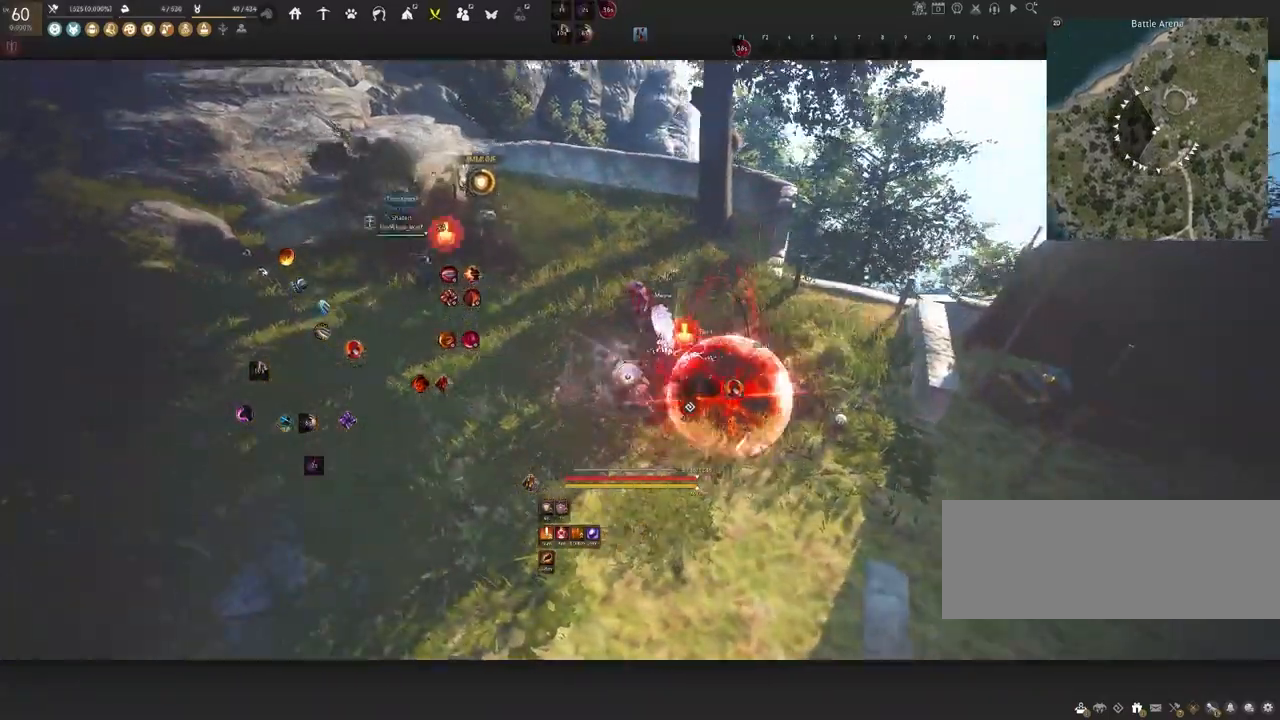
{"keys": ["d"], "mouse": [], "events": [[83, "a", "up"], [283, "d", "down"], [317, "w", "down"], [500, "w", "up"]]}
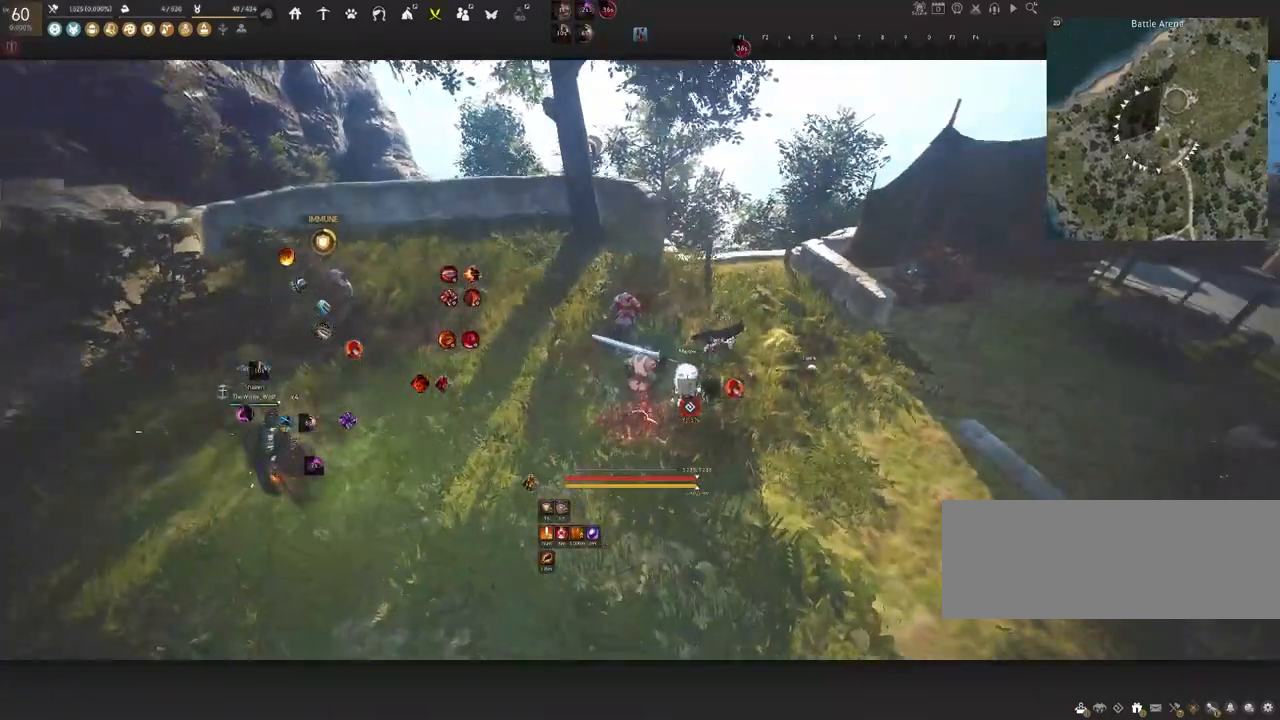
{"keys": [], "mouse": [], "events": [[17, "d", "up"]]}